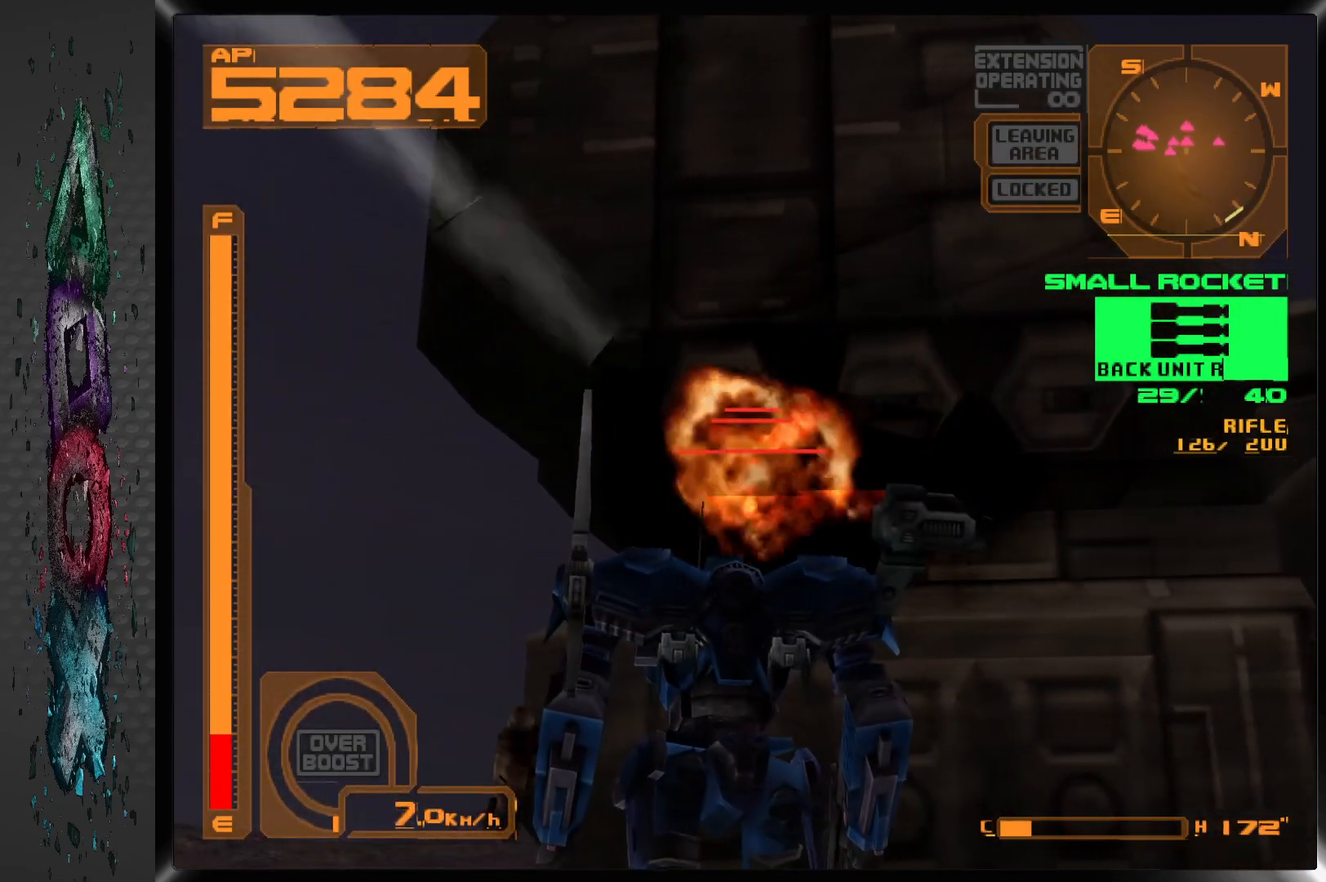
Gameplay with a controller (PlayStation layout); each line is a JSON object with the inputs held at the frame after it. "events" lists button and stick changes between this image and that frame as [ms after this image, input, new state], when the widget could be followed in between.
{"buttons": ["R1"], "left_stick": "center", "right_stick": "center", "events": [[100, "SQUARE", "up"], [117, "R1", "down"], [167, "SQUARE", "down"], [333, "SQUARE", "up"]]}
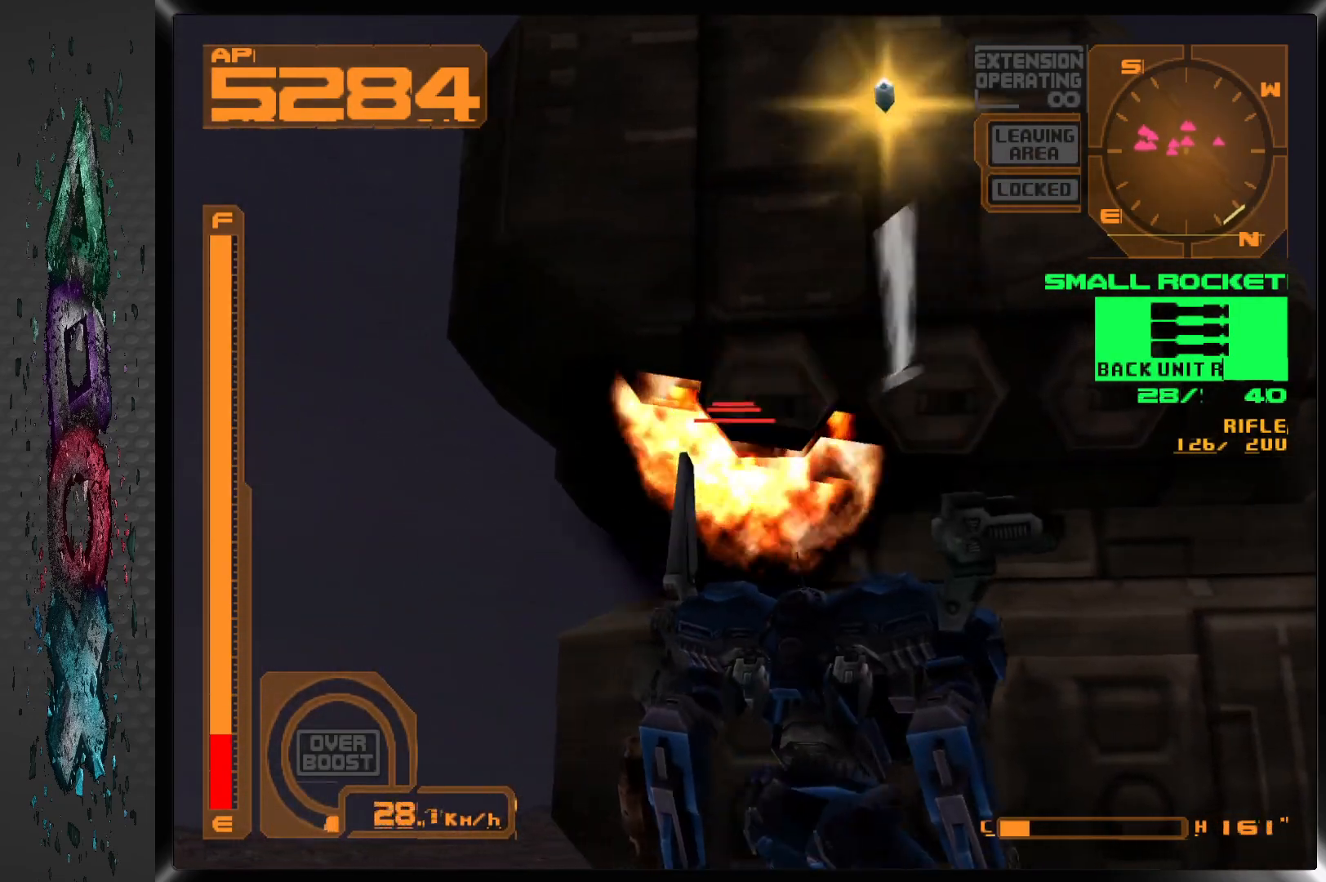
{"buttons": ["R1"], "left_stick": "center", "right_stick": "center", "events": [[33, "SQUARE", "down"], [150, "SQUARE", "up"], [217, "SQUARE", "down"], [317, "SQUARE", "up"], [383, "SQUARE", "down"], [483, "SQUARE", "up"]]}
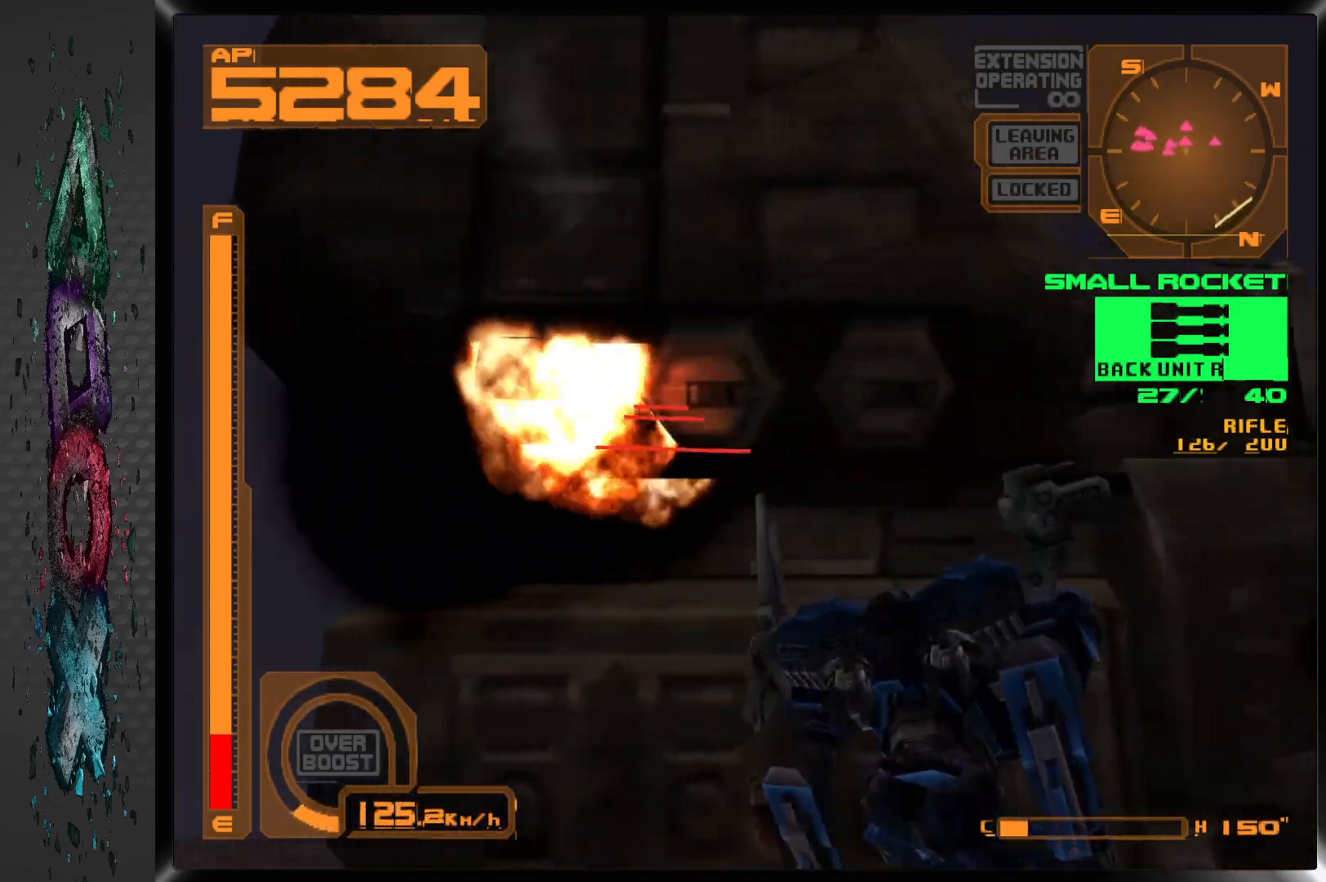
{"buttons": ["SQUARE", "R1"], "left_stick": "center", "right_stick": "center", "events": [[83, "SQUARE", "down"], [200, "SQUARE", "up"], [250, "SQUARE", "down"], [367, "SQUARE", "up"], [417, "SQUARE", "down"]]}
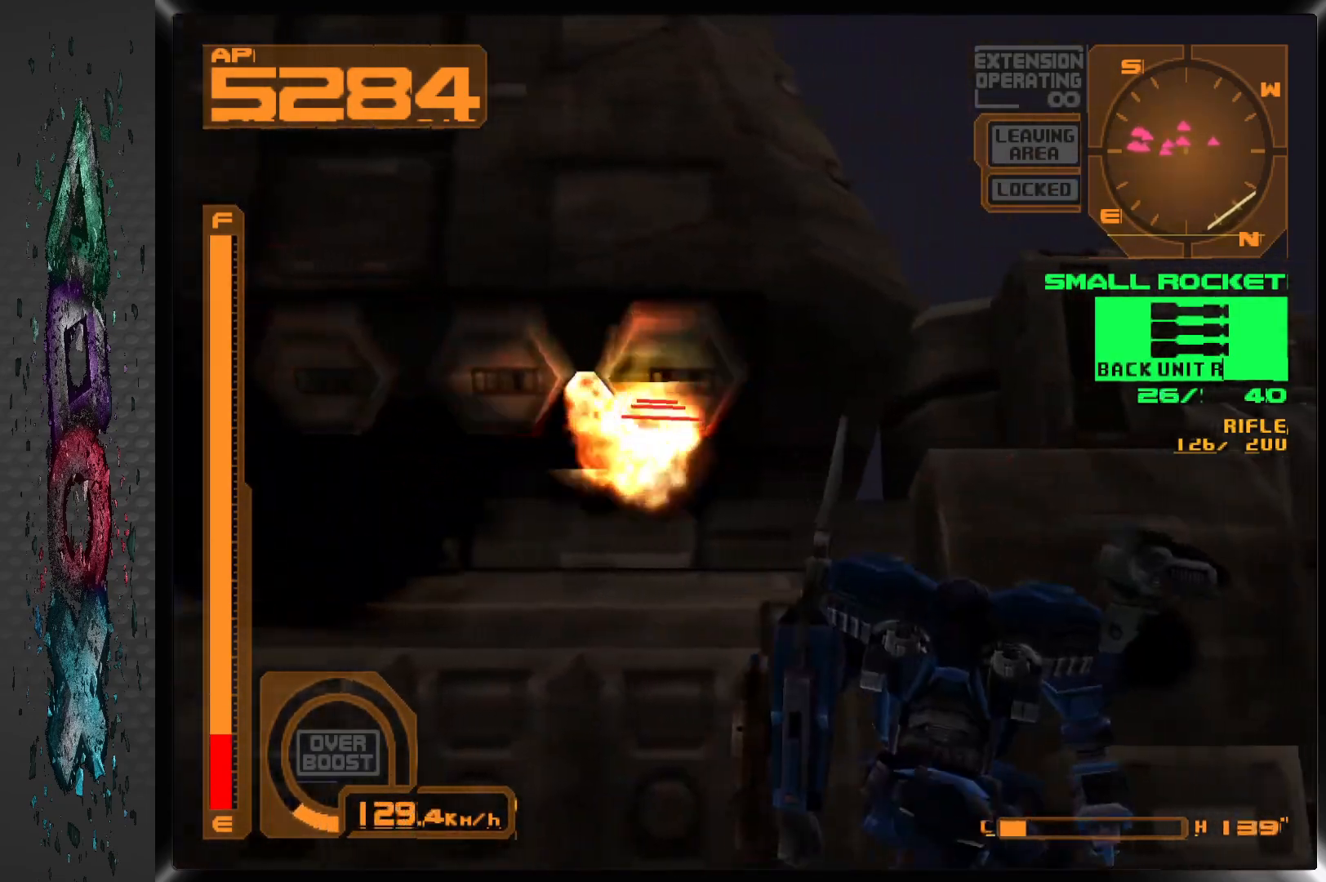
{"buttons": ["L1"], "left_stick": "center", "right_stick": "center", "events": [[17, "SQUARE", "up"], [50, "R1", "up"], [117, "SQUARE", "down"], [217, "SQUARE", "up"], [367, "L1", "down"]]}
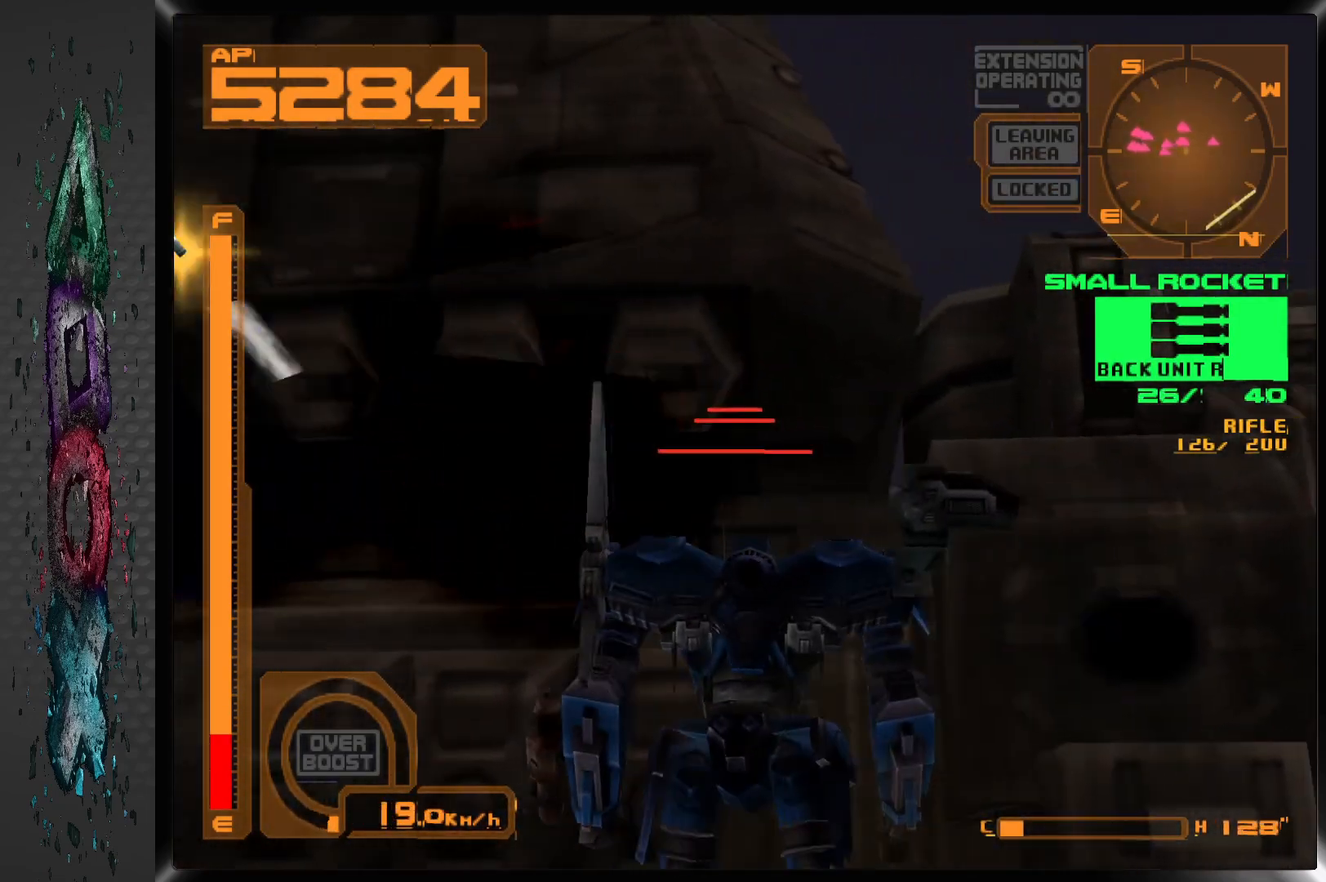
{"buttons": ["DPAD_DOWN"], "left_stick": "center", "right_stick": "center", "events": [[50, "SQUARE", "down"], [117, "L1", "up"], [167, "DPAD_DOWN", "down"], [167, "SQUARE", "up"], [217, "SQUARE", "down"], [317, "SQUARE", "up"], [383, "SQUARE", "down"], [483, "SQUARE", "up"]]}
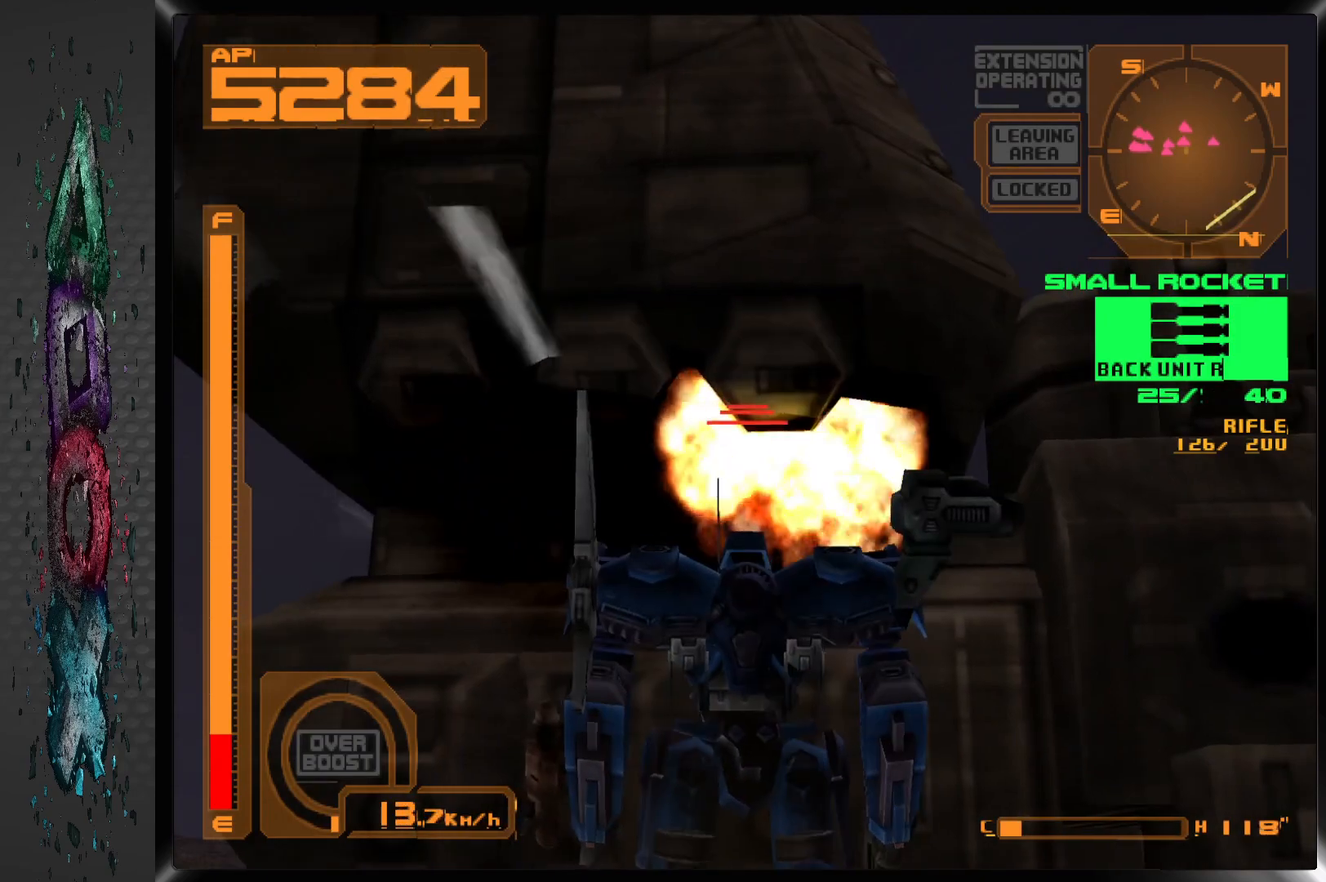
{"buttons": ["SQUARE", "DPAD_DOWN"], "left_stick": "center", "right_stick": "center", "events": [[83, "SQUARE", "down"], [183, "SQUARE", "up"], [250, "SQUARE", "down"], [367, "SQUARE", "up"], [417, "SQUARE", "down"]]}
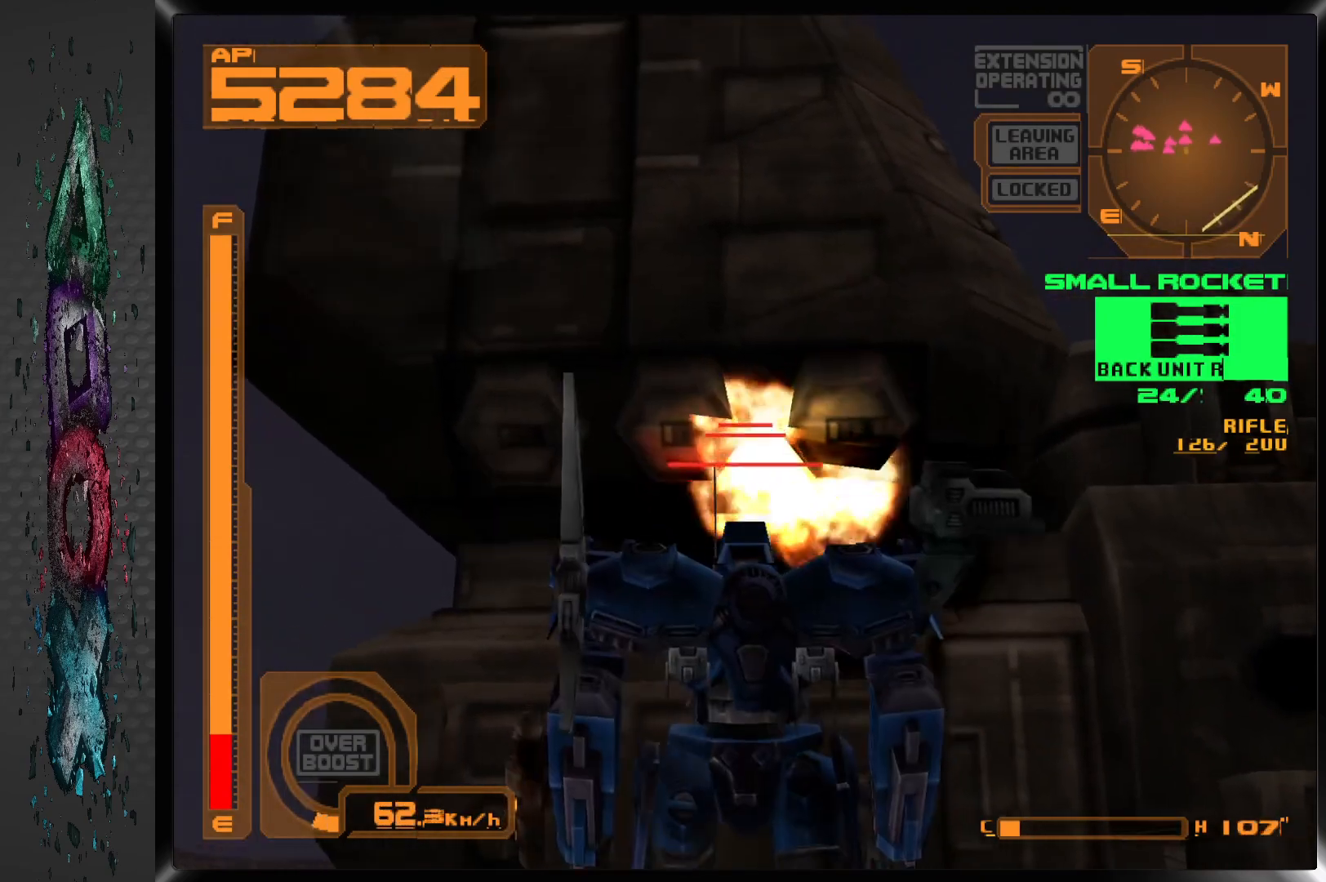
{"buttons": ["SQUARE"], "left_stick": "center", "right_stick": "center", "events": [[33, "SQUARE", "up"], [83, "SQUARE", "down"], [200, "SQUARE", "up"], [233, "DPAD_DOWN", "up"], [250, "SQUARE", "down"], [367, "SQUARE", "up"], [417, "SQUARE", "down"]]}
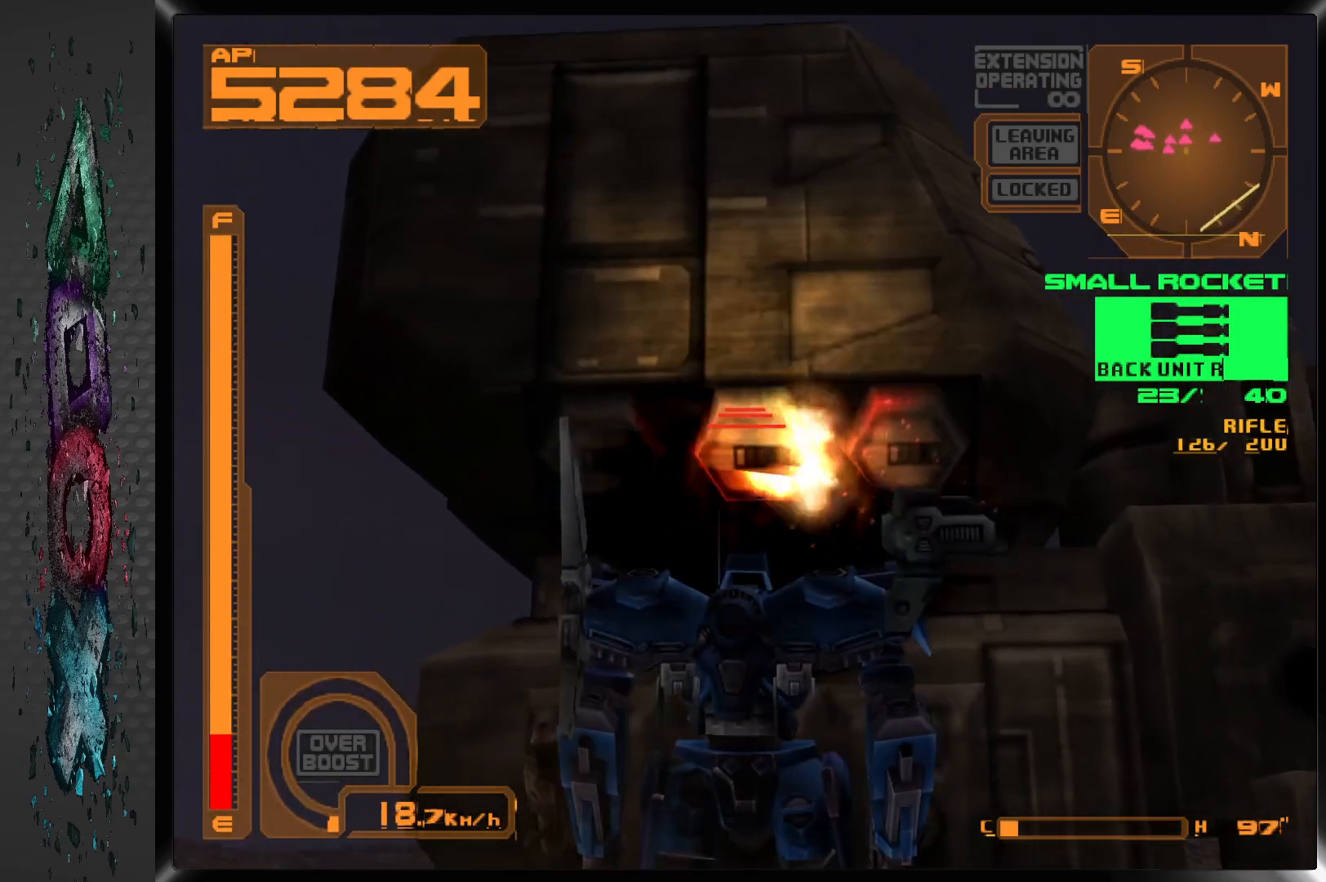
{"buttons": ["R1"], "left_stick": "center", "right_stick": "center", "events": [[33, "SQUARE", "up"], [83, "R1", "down"], [117, "SQUARE", "down"], [283, "SQUARE", "up"], [350, "SQUARE", "down"], [450, "SQUARE", "up"]]}
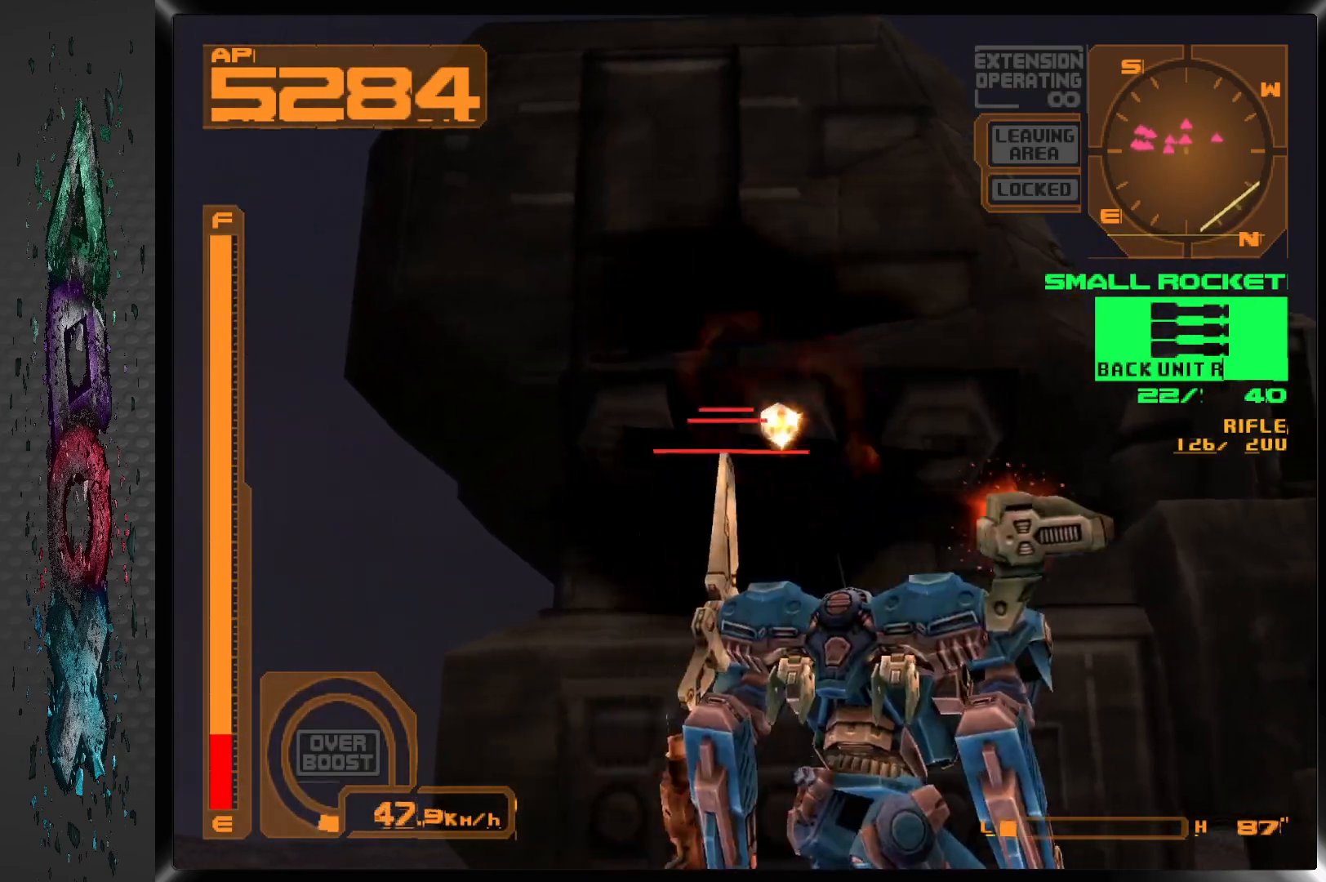
{"buttons": [], "left_stick": "center", "right_stick": "center", "events": [[17, "SQUARE", "down"], [117, "SQUARE", "up"], [183, "SQUARE", "down"], [300, "SQUARE", "up"], [367, "SQUARE", "down"], [467, "SQUARE", "up"], [500, "R1", "up"]]}
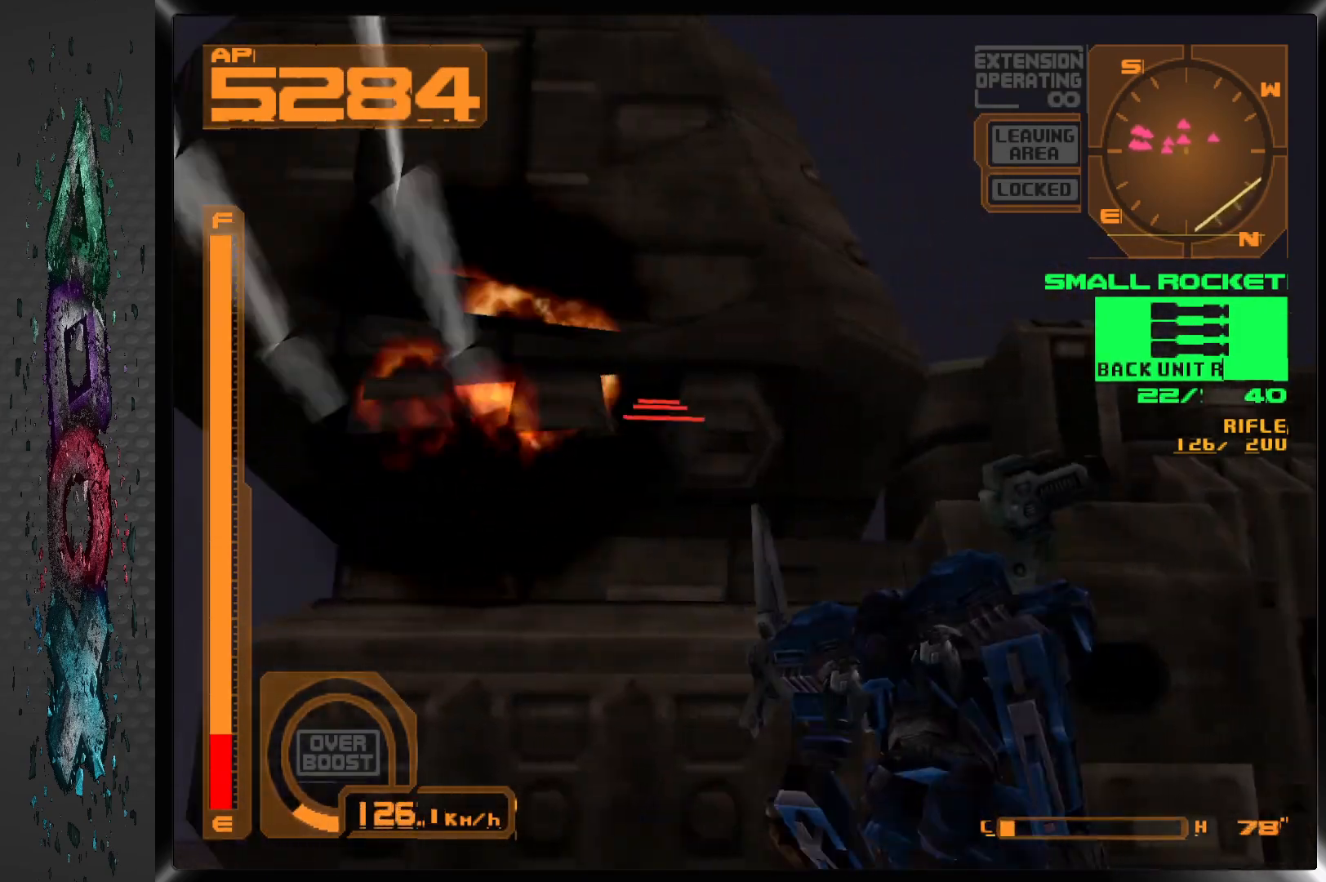
{"buttons": ["L1"], "left_stick": "center", "right_stick": "center", "events": [[100, "L1", "down"], [183, "SQUARE", "down"], [300, "SQUARE", "up"], [367, "SQUARE", "down"], [467, "SQUARE", "up"]]}
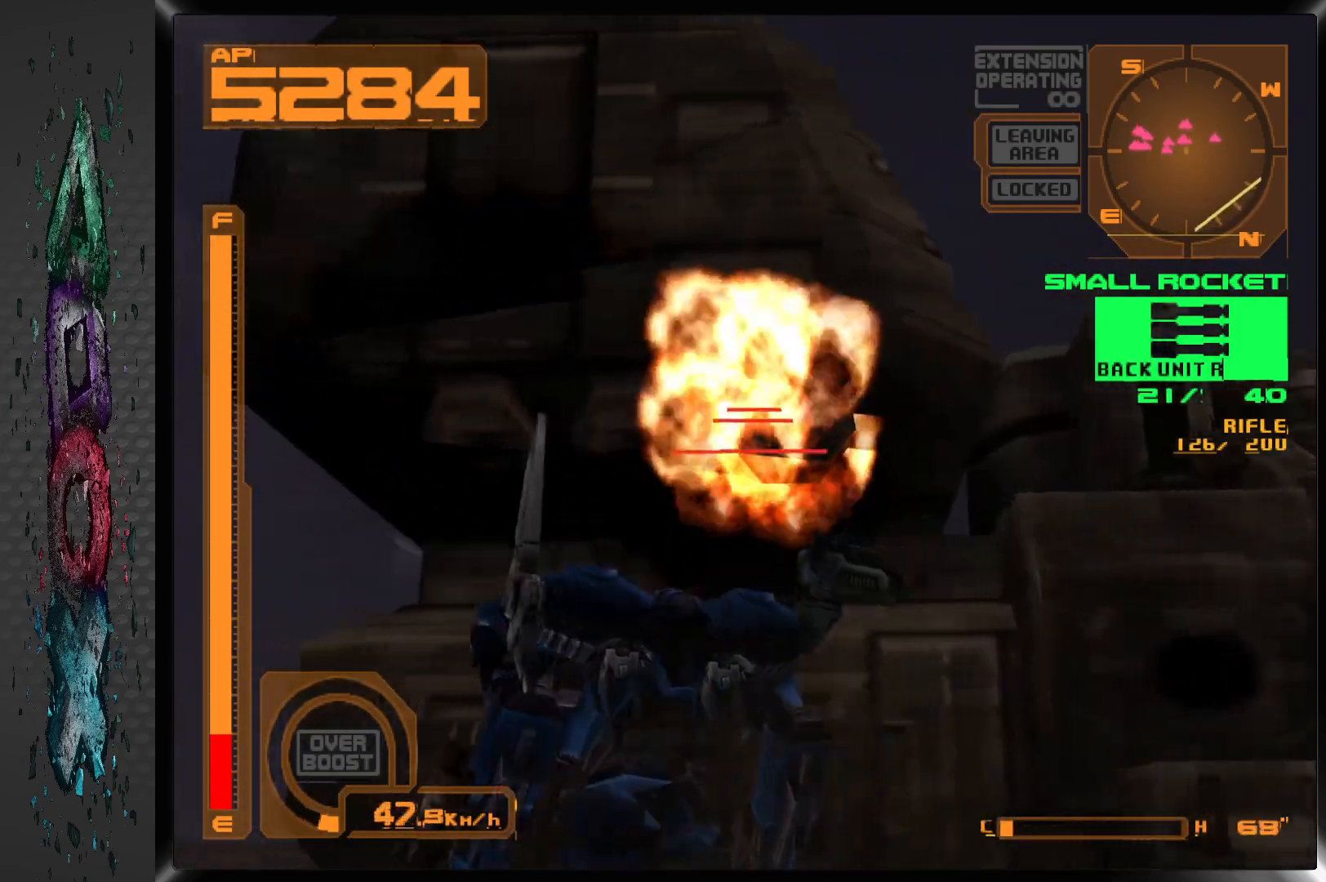
{"buttons": [], "left_stick": "center", "right_stick": "center", "events": [[17, "SQUARE", "down"], [133, "SQUARE", "up"], [183, "SQUARE", "down"], [283, "L1", "up"], [283, "SQUARE", "up"], [350, "SQUARE", "down"], [450, "SQUARE", "up"]]}
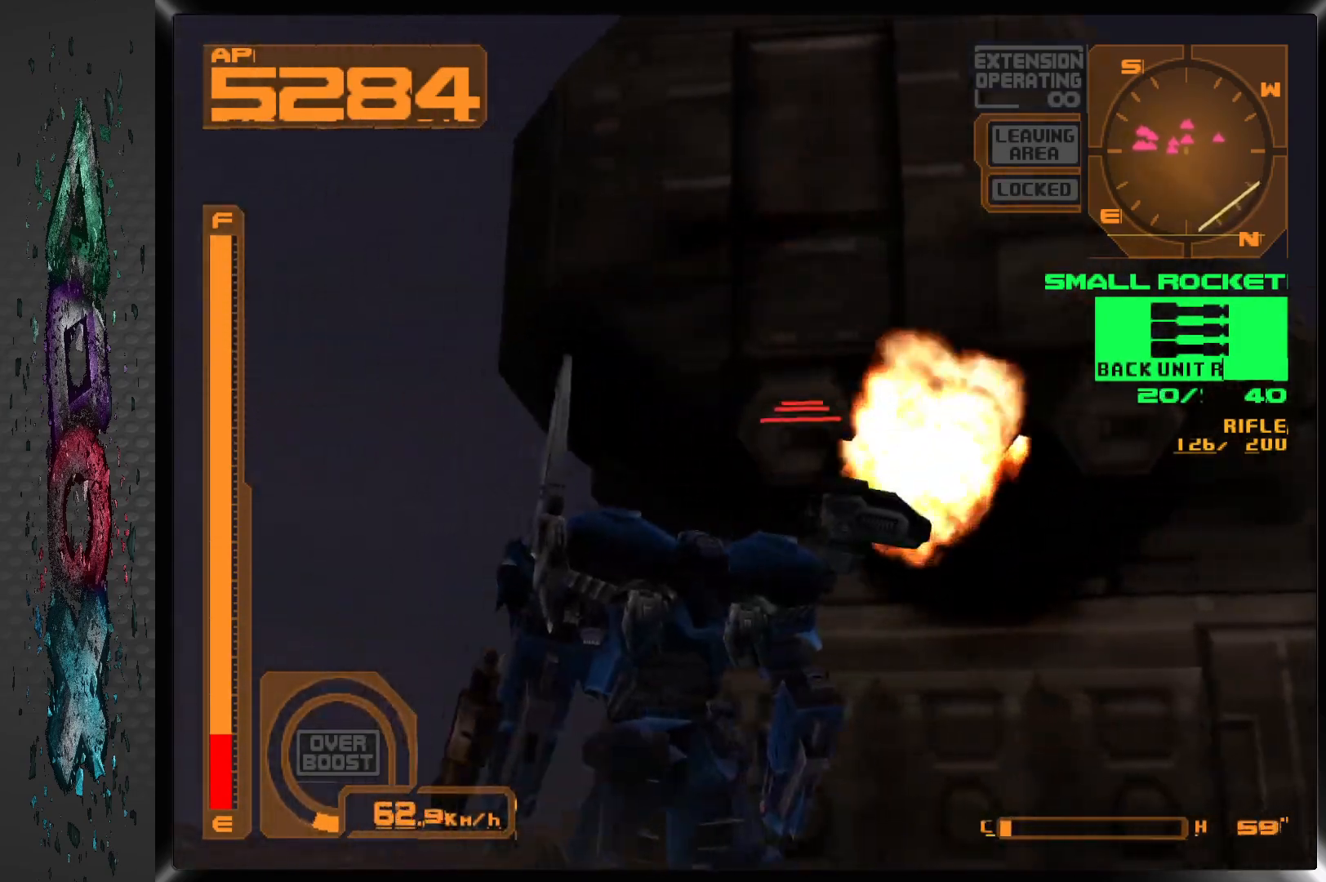
{"buttons": ["R1"], "left_stick": "center", "right_stick": "center", "events": [[17, "R1", "down"], [17, "SQUARE", "down"], [150, "SQUARE", "up"], [217, "SQUARE", "down"], [317, "SQUARE", "up"], [383, "SQUARE", "down"], [483, "SQUARE", "up"]]}
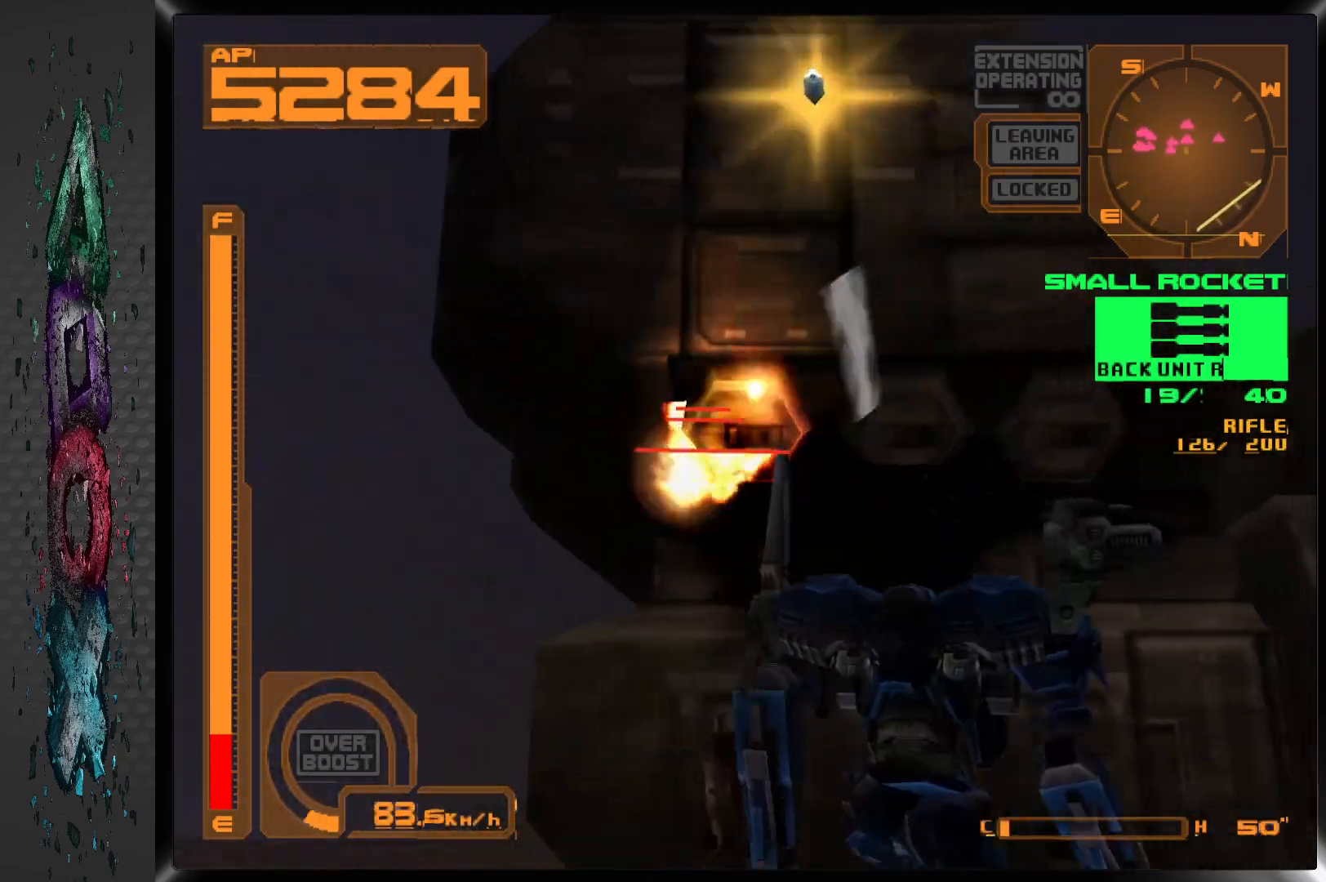
{"buttons": ["R1"], "left_stick": "center", "right_stick": "center", "events": [[33, "SQUARE", "down"], [150, "SQUARE", "up"], [200, "SQUARE", "down"], [317, "SQUARE", "up"], [367, "SQUARE", "down"], [467, "SQUARE", "up"]]}
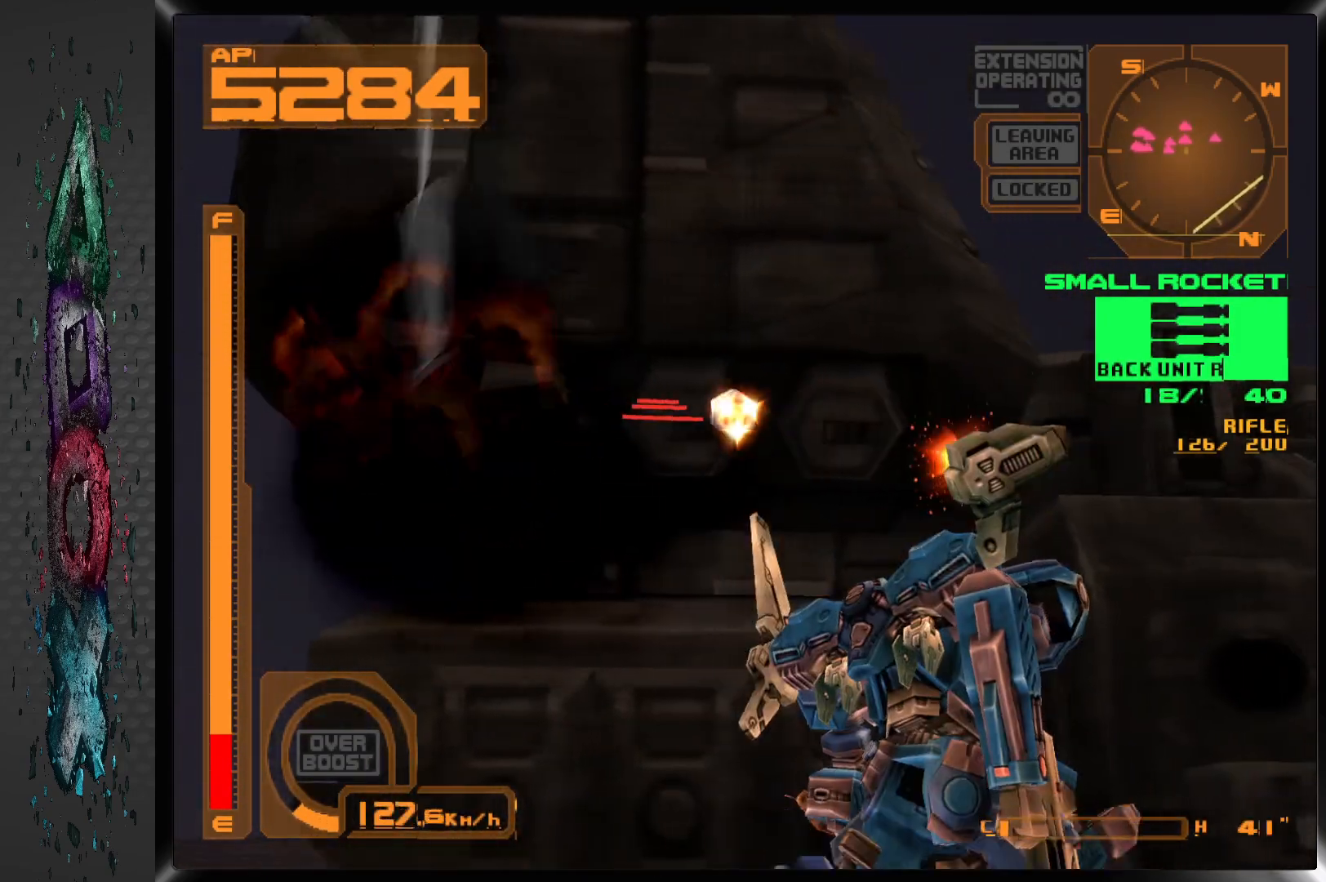
{"buttons": [], "left_stick": "center", "right_stick": "center", "events": [[33, "SQUARE", "down"], [150, "SQUARE", "up"], [200, "SQUARE", "down"], [317, "SQUARE", "up"], [367, "SQUARE", "down"], [433, "R1", "up"], [450, "SQUARE", "up"]]}
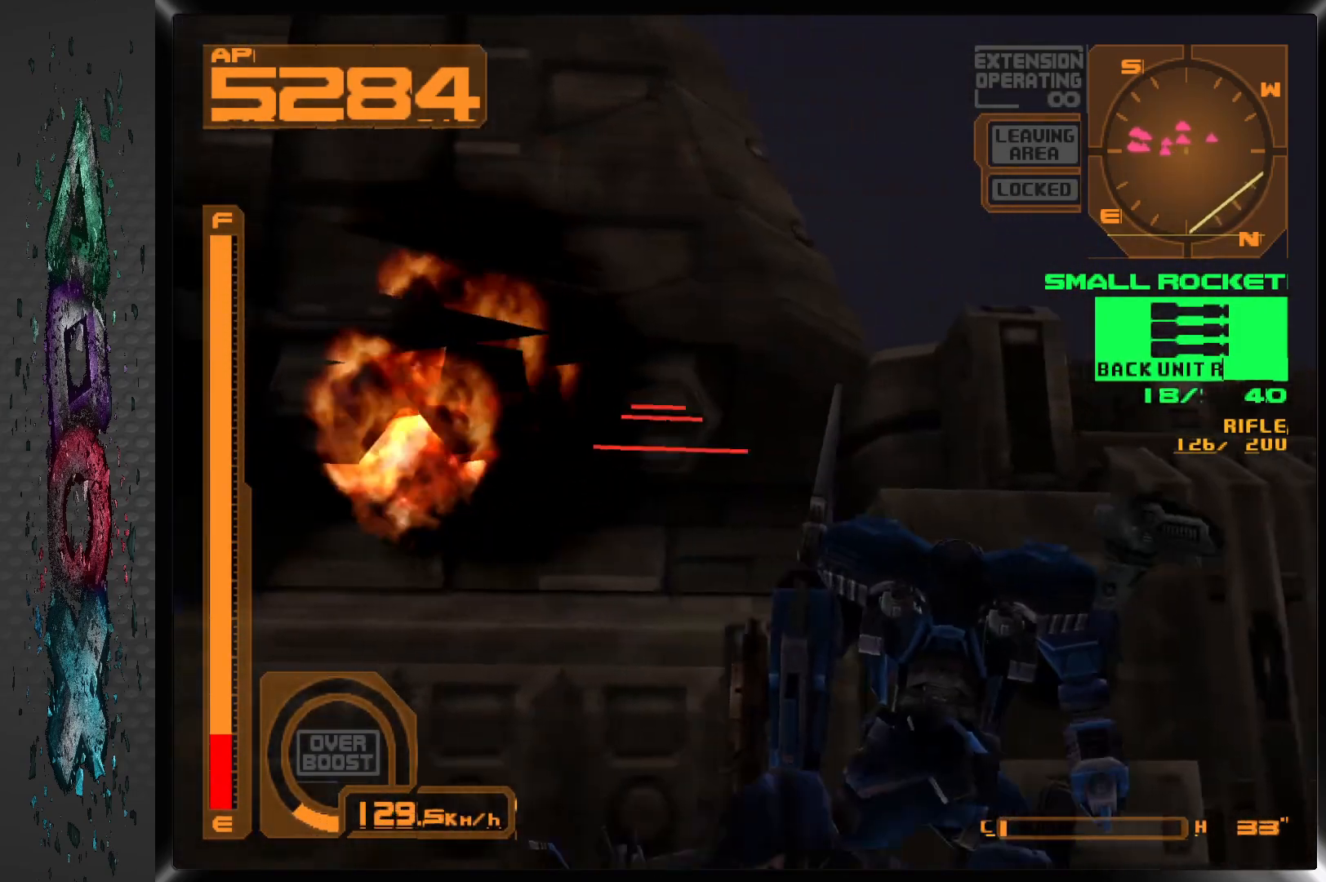
{"buttons": ["SQUARE", "L1"], "left_stick": "center", "right_stick": "center", "events": [[50, "L1", "down"], [67, "SQUARE", "down"], [167, "SQUARE", "up"], [233, "SQUARE", "down"], [350, "SQUARE", "up"], [383, "SQUARE", "down"]]}
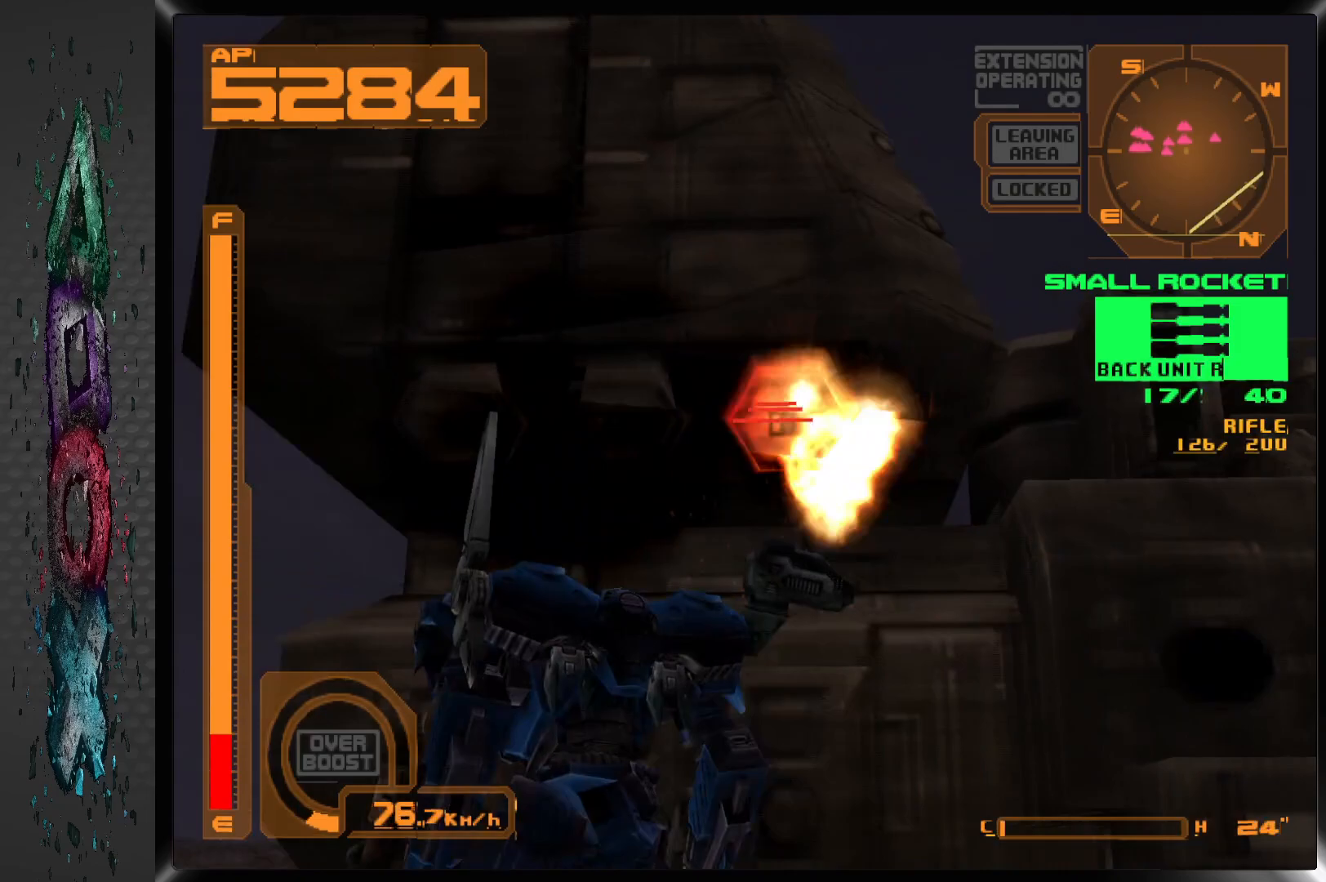
{"buttons": ["SQUARE"], "left_stick": "center", "right_stick": "center", "events": [[17, "SQUARE", "up"], [67, "SQUARE", "down"], [200, "SQUARE", "up"], [250, "SQUARE", "down"], [267, "L1", "up"], [367, "SQUARE", "up"], [417, "SQUARE", "down"]]}
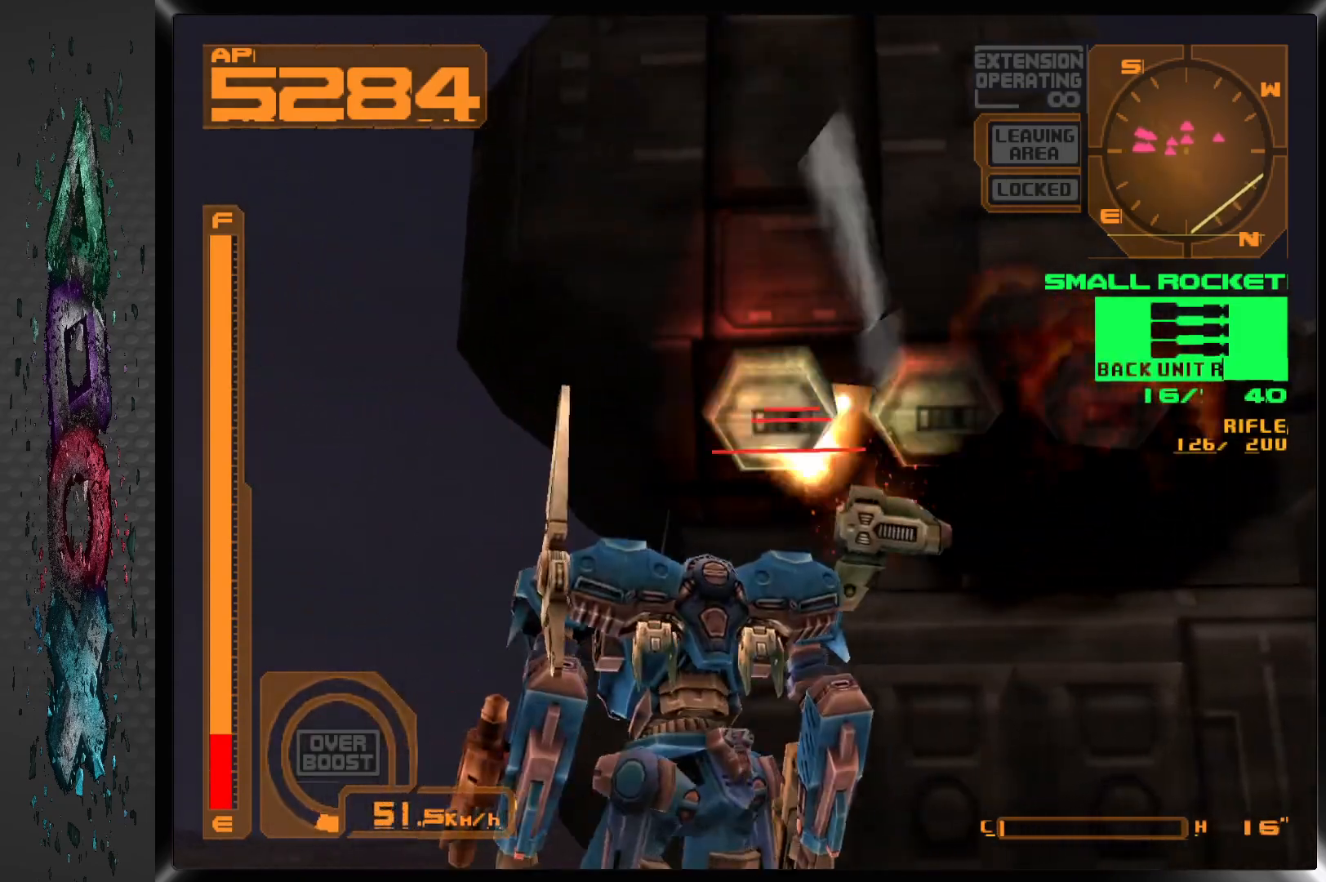
{"buttons": ["SQUARE", "R1"], "left_stick": "center", "right_stick": "center", "events": [[33, "SQUARE", "up"], [67, "R1", "down"], [83, "SQUARE", "down"], [183, "SQUARE", "up"], [250, "SQUARE", "down"], [350, "SQUARE", "up"], [400, "SQUARE", "down"]]}
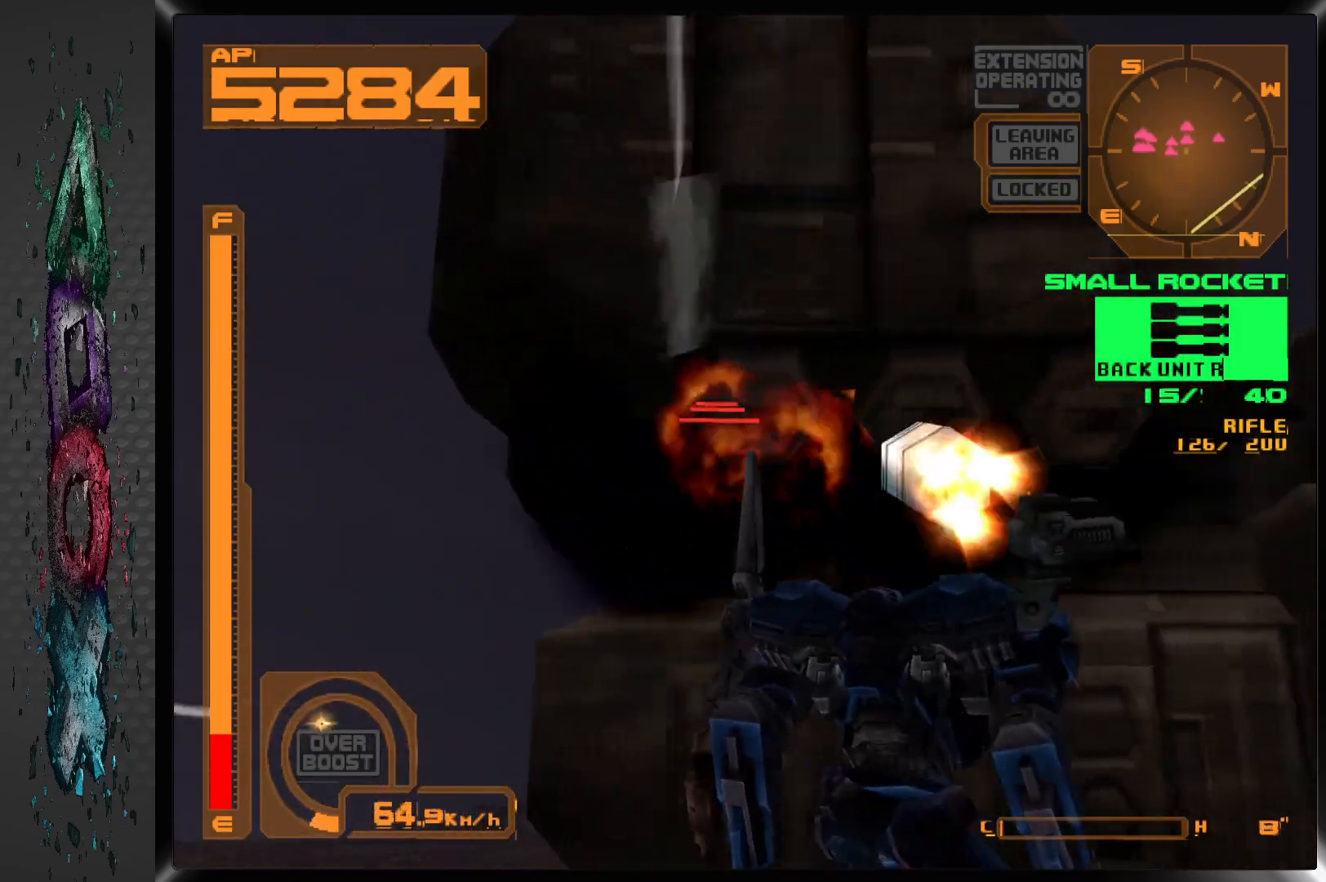
{"buttons": ["SQUARE", "DPAD_DOWN"], "left_stick": "center", "right_stick": "center", "events": [[17, "SQUARE", "up"], [67, "SQUARE", "down"], [167, "SQUARE", "up"], [183, "DPAD_DOWN", "down"], [250, "R1", "up"], [300, "SQUARE", "down"], [400, "SQUARE", "up"], [467, "SQUARE", "down"]]}
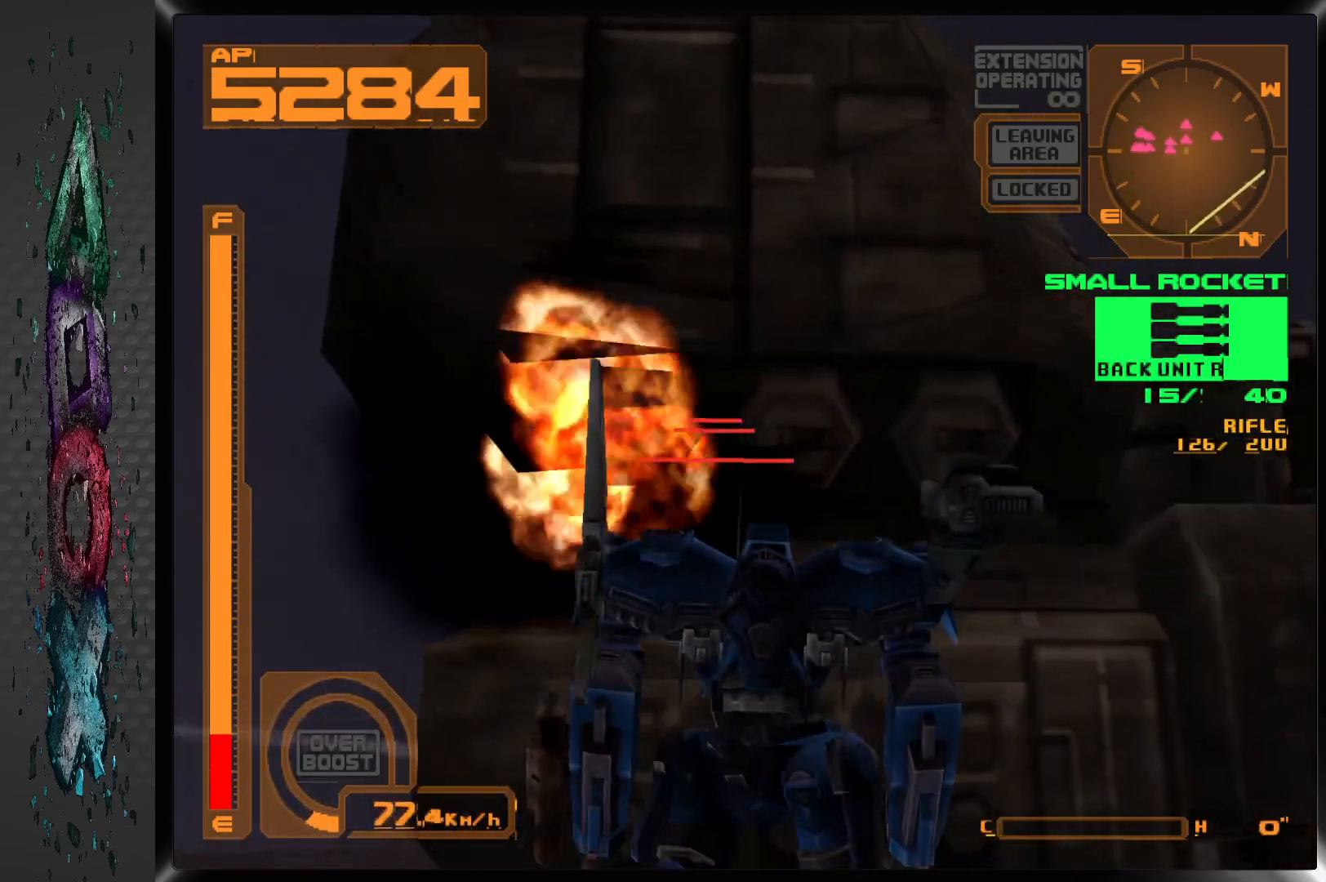
{"buttons": ["SQUARE", "R1"], "left_stick": "center", "right_stick": "center", "events": [[67, "SQUARE", "up"], [117, "SQUARE", "down"], [200, "DPAD_DOWN", "up"], [217, "SQUARE", "up"], [283, "SQUARE", "down"], [300, "R1", "down"], [400, "SQUARE", "up"], [433, "SQUARE", "down"]]}
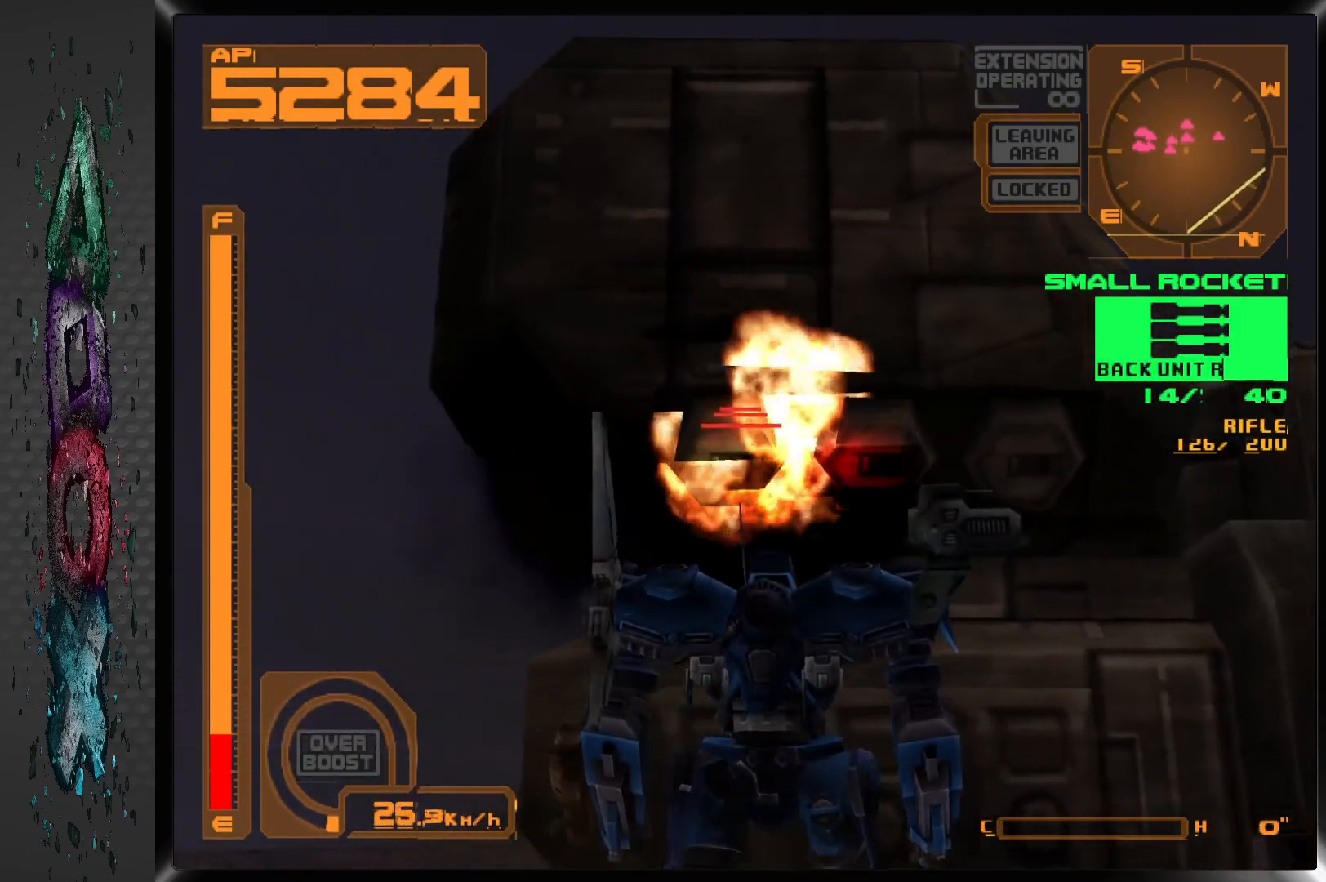
{"buttons": ["SQUARE", "R1"], "left_stick": "center", "right_stick": "center", "events": [[50, "SQUARE", "up"], [117, "SQUARE", "down"], [217, "SQUARE", "up"], [267, "SQUARE", "down"], [367, "SQUARE", "up"], [417, "SQUARE", "down"]]}
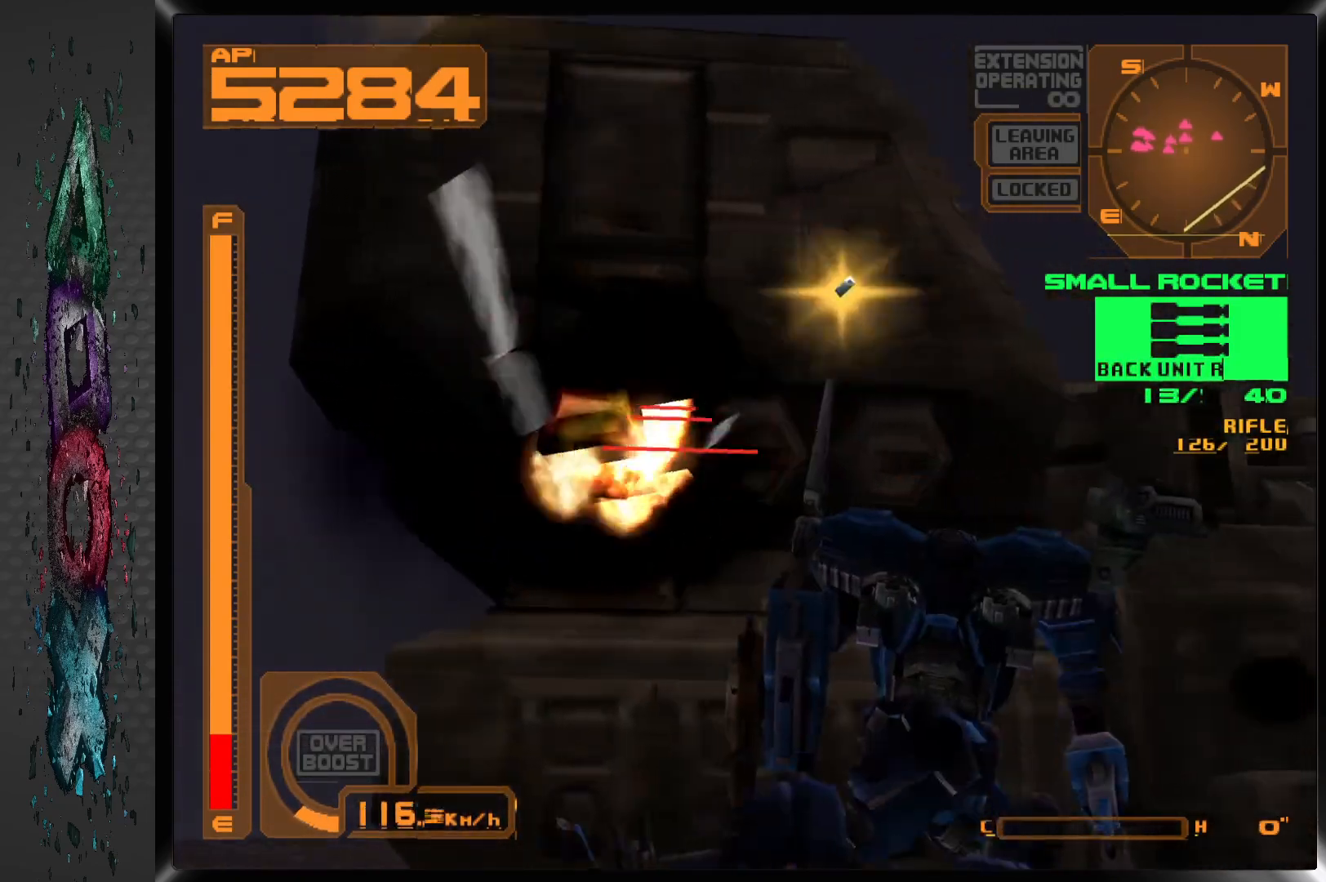
{"buttons": ["R1"], "left_stick": "center", "right_stick": "center", "events": [[33, "SQUARE", "up"], [83, "SQUARE", "down"], [183, "SQUARE", "up"], [250, "SQUARE", "down"], [350, "SQUARE", "up"], [400, "SQUARE", "down"], [500, "SQUARE", "up"]]}
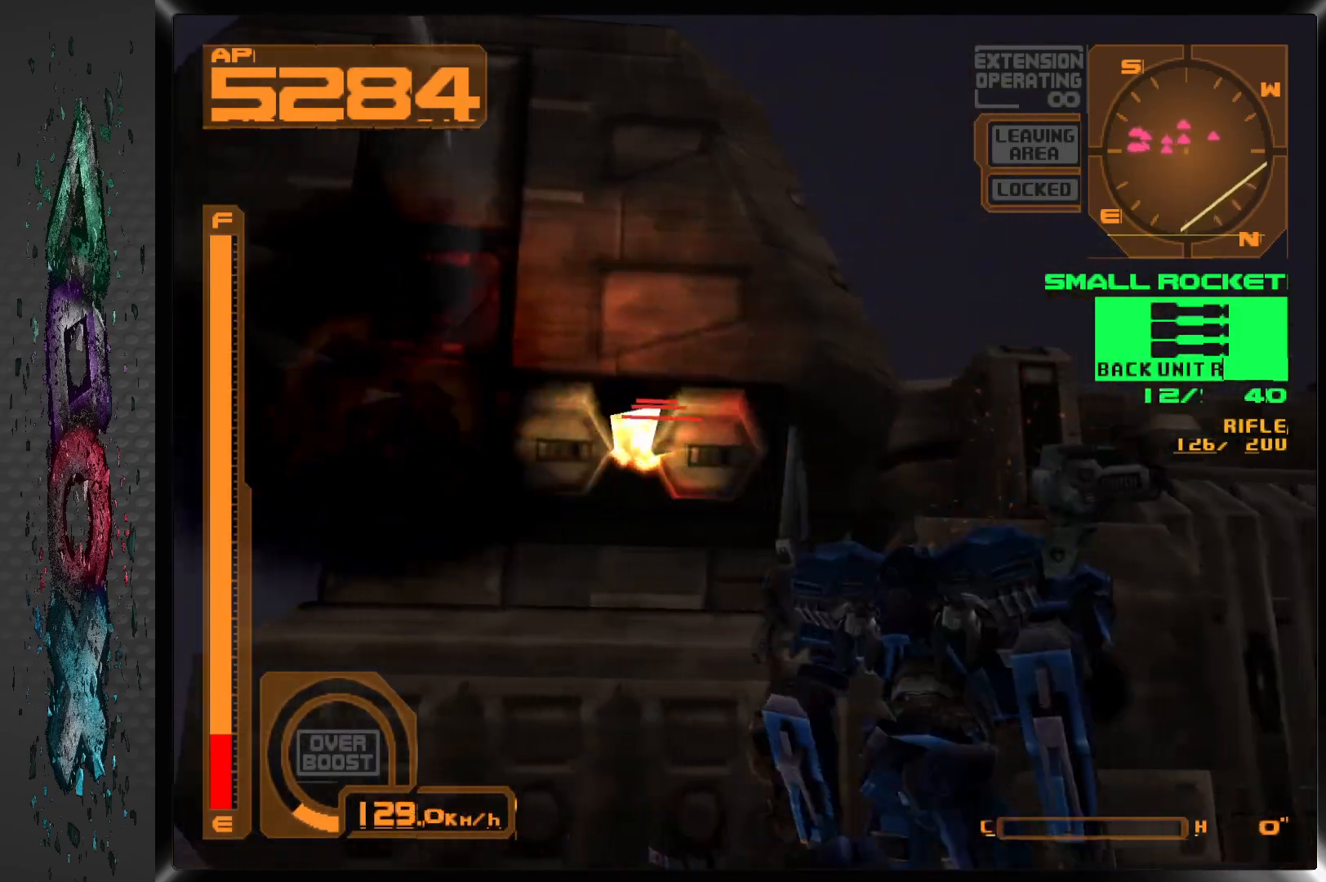
{"buttons": ["L1"], "left_stick": "center", "right_stick": "center", "events": [[50, "R1", "up"], [133, "L1", "down"], [217, "SQUARE", "down"], [317, "SQUARE", "up"], [383, "SQUARE", "down"], [500, "SQUARE", "up"]]}
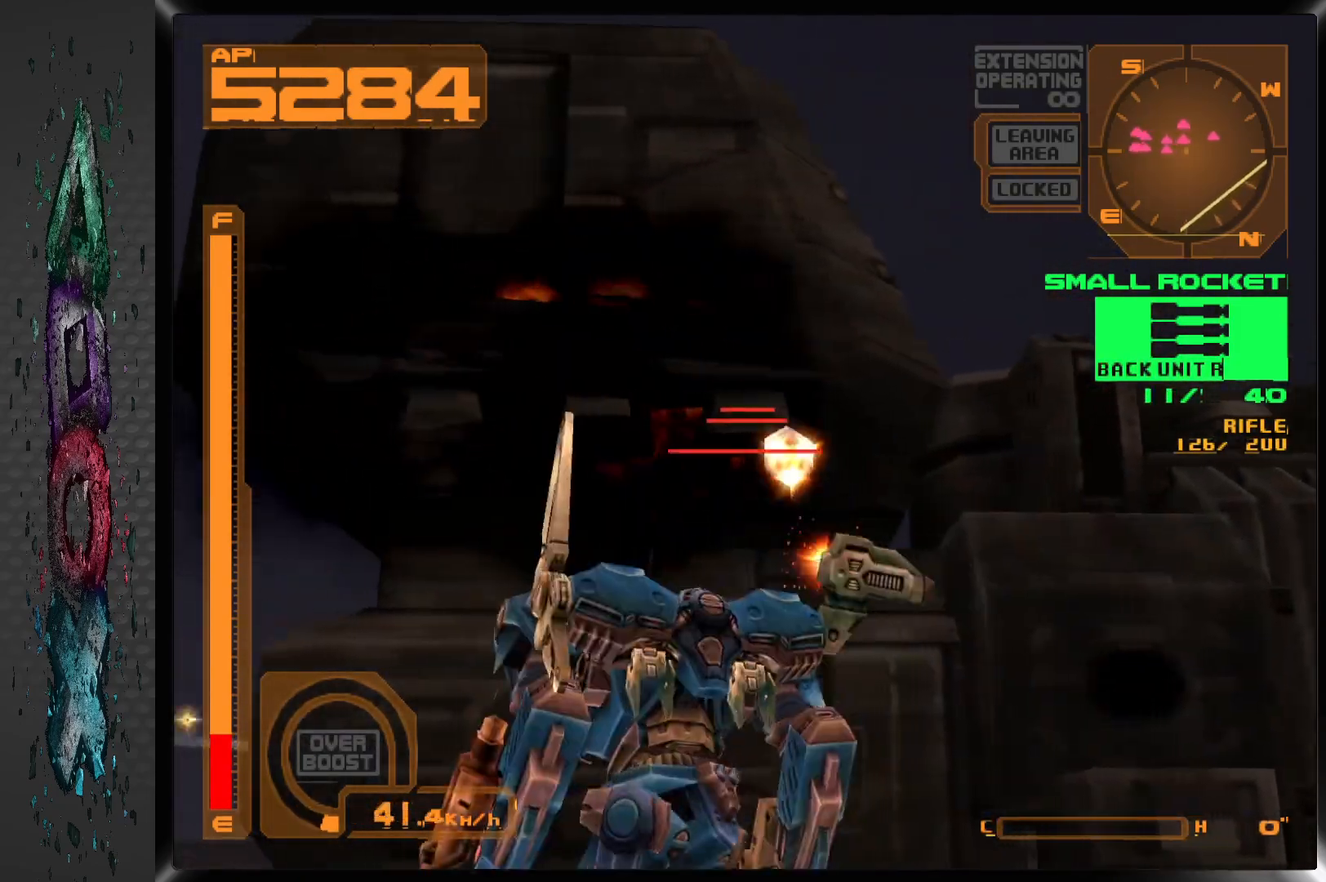
{"buttons": [], "left_stick": "center", "right_stick": "center", "events": [[50, "SQUARE", "down"], [150, "SQUARE", "up"], [217, "SQUARE", "down"], [283, "L1", "up"], [317, "SQUARE", "up"], [383, "SQUARE", "down"], [483, "SQUARE", "up"]]}
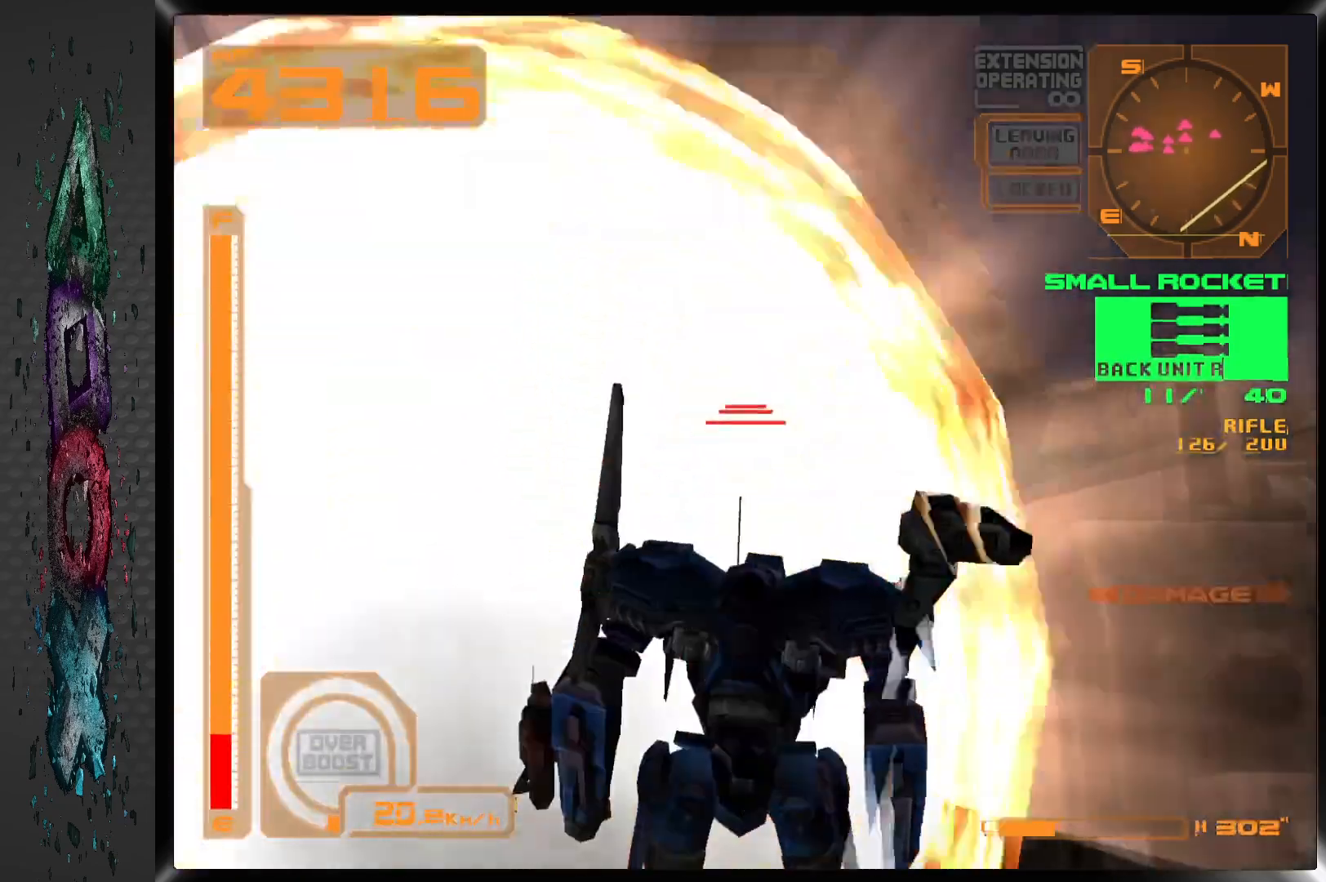
{"buttons": [], "left_stick": "center", "right_stick": "center", "events": [[33, "SQUARE", "down"], [150, "SQUARE", "up"], [250, "TRIANGLE", "down"], [367, "TRIANGLE", "up"]]}
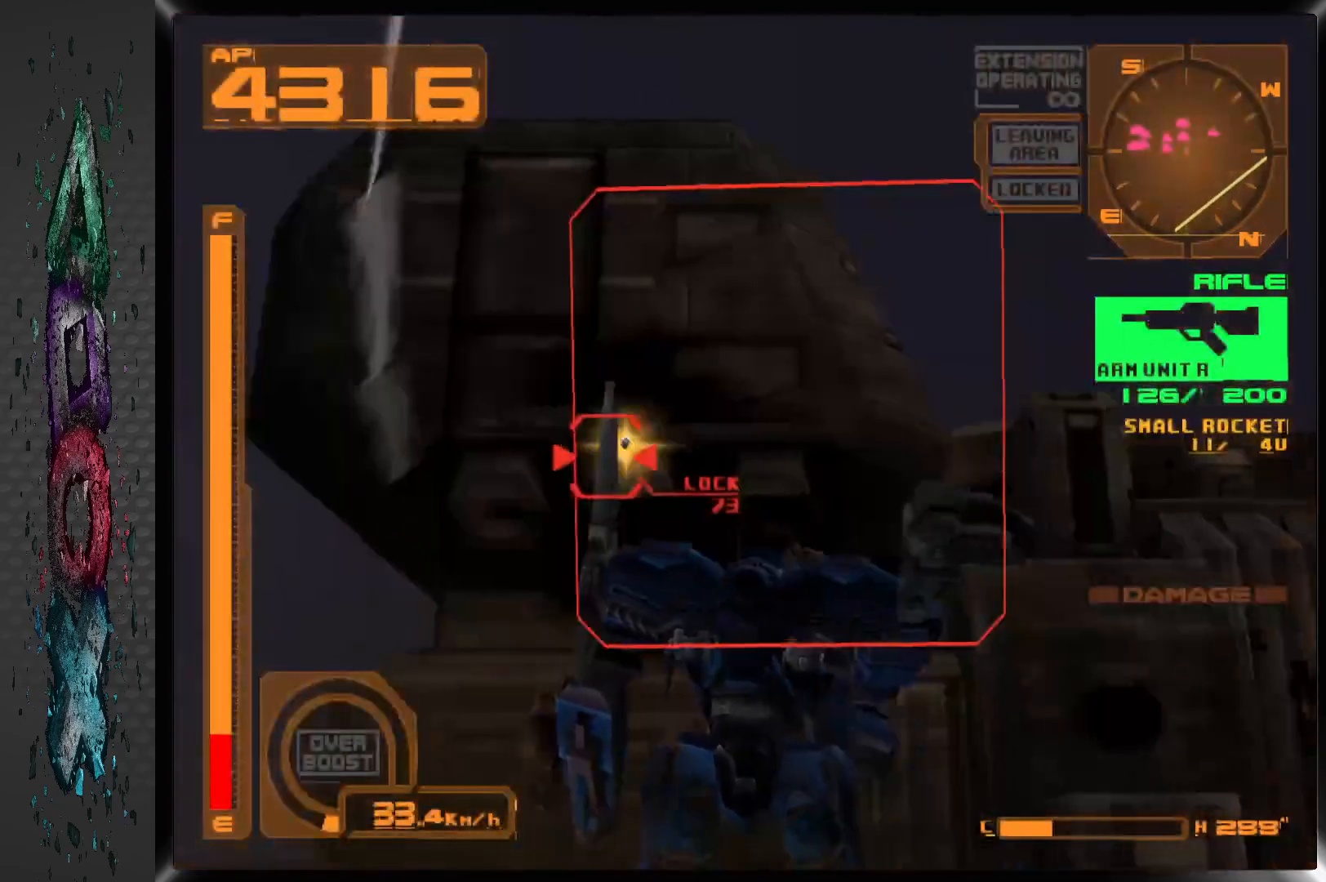
{"buttons": ["SQUARE", "DPAD_DOWN"], "left_stick": "center", "right_stick": "center", "events": [[117, "DPAD_DOWN", "down"], [250, "SQUARE", "down"]]}
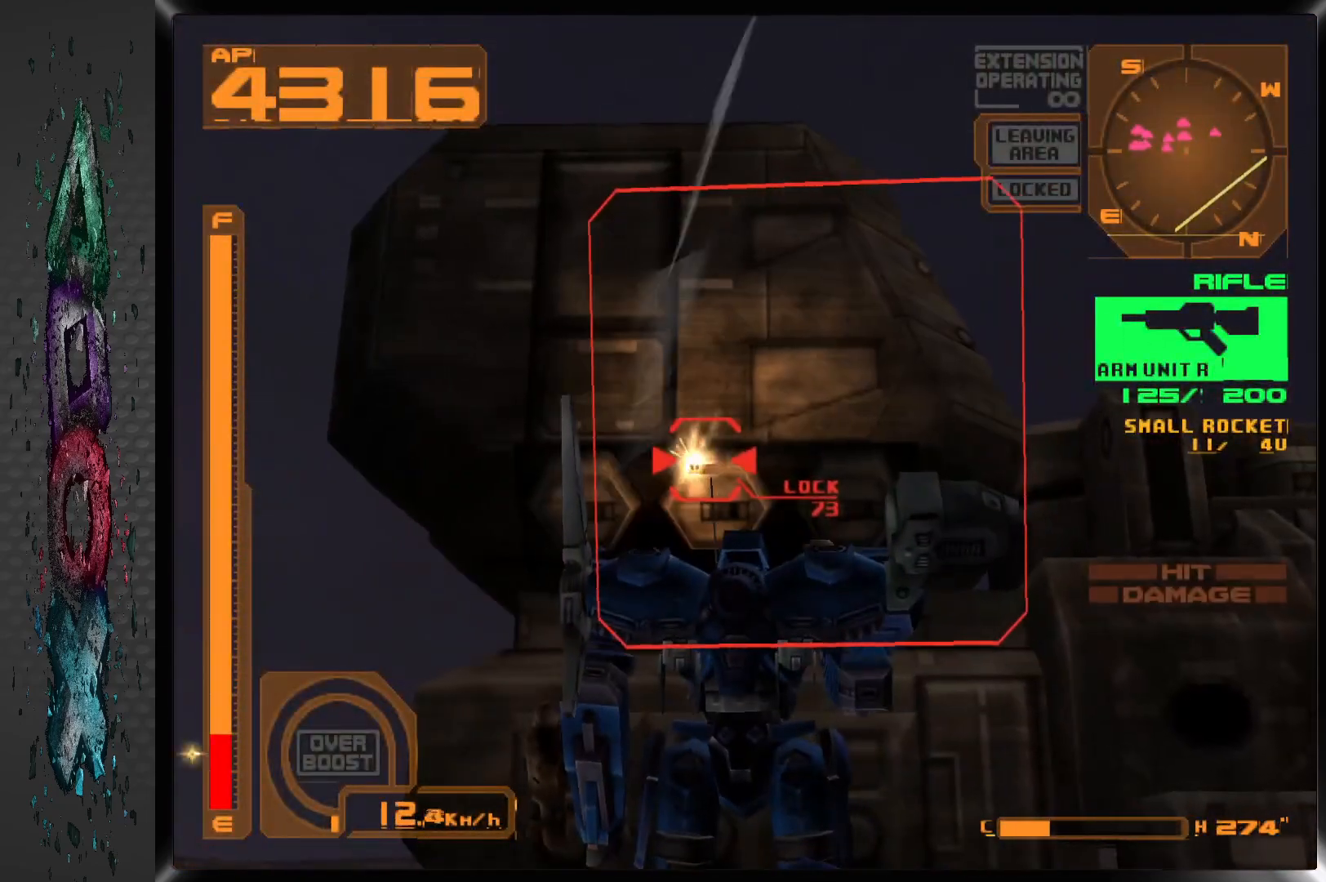
{"buttons": ["SQUARE", "R1"], "left_stick": "center", "right_stick": "center", "events": [[33, "DPAD_LEFT", "down"], [117, "DPAD_LEFT", "up"], [200, "R1", "down"], [467, "DPAD_DOWN", "up"]]}